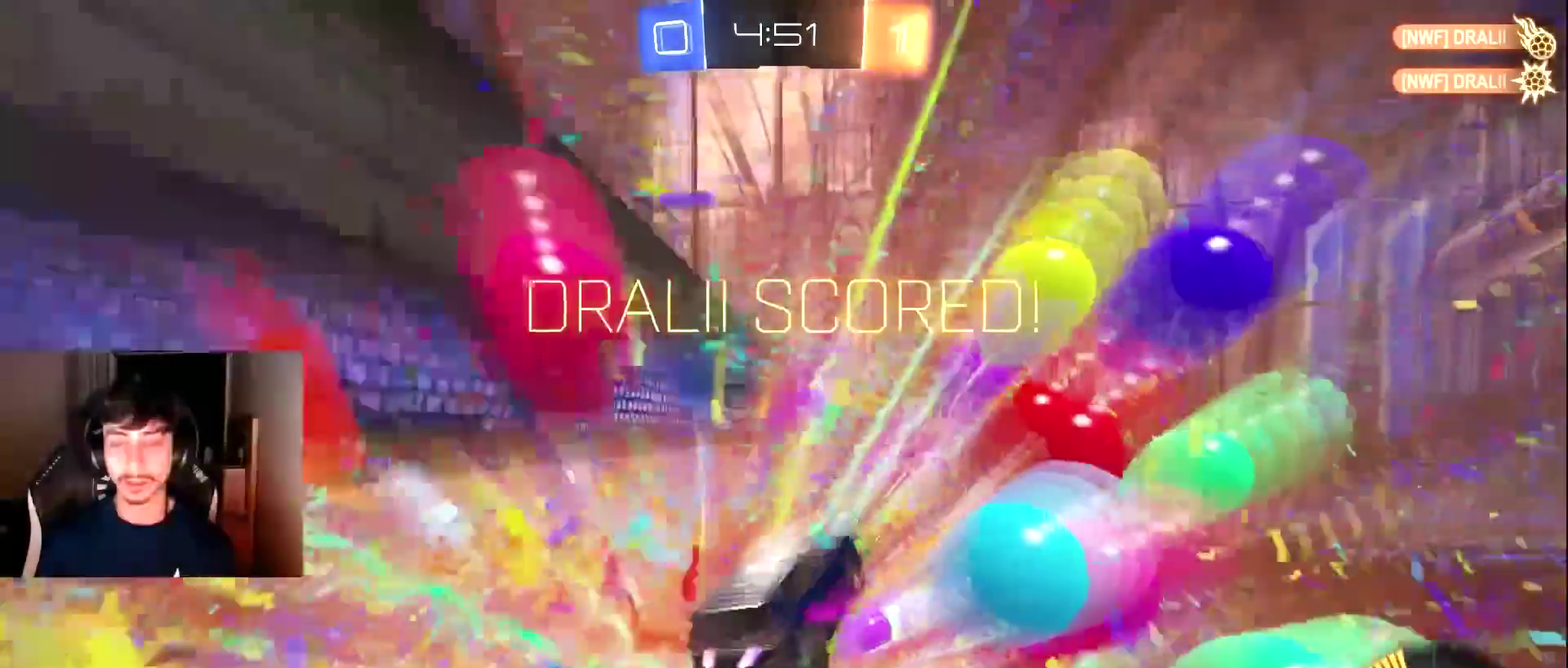
Gameplay with a controller (PlayStation layout); each line is a JSON object with the inputs held at the frame after it. "events" lists button and stick changes between this image and that frame as [ms after this image, input, new state], when the widget could be followed in between. Not read: L3 R3 right_stick.
{"buttons": [], "left_stick": "center", "events": [[34, "left_stick", "down"], [68, "L1", "down"], [204, "L1", "up"], [204, "left_stick", "down-right"], [375, "left_stick", "right"], [443, "left_stick", "center"]]}
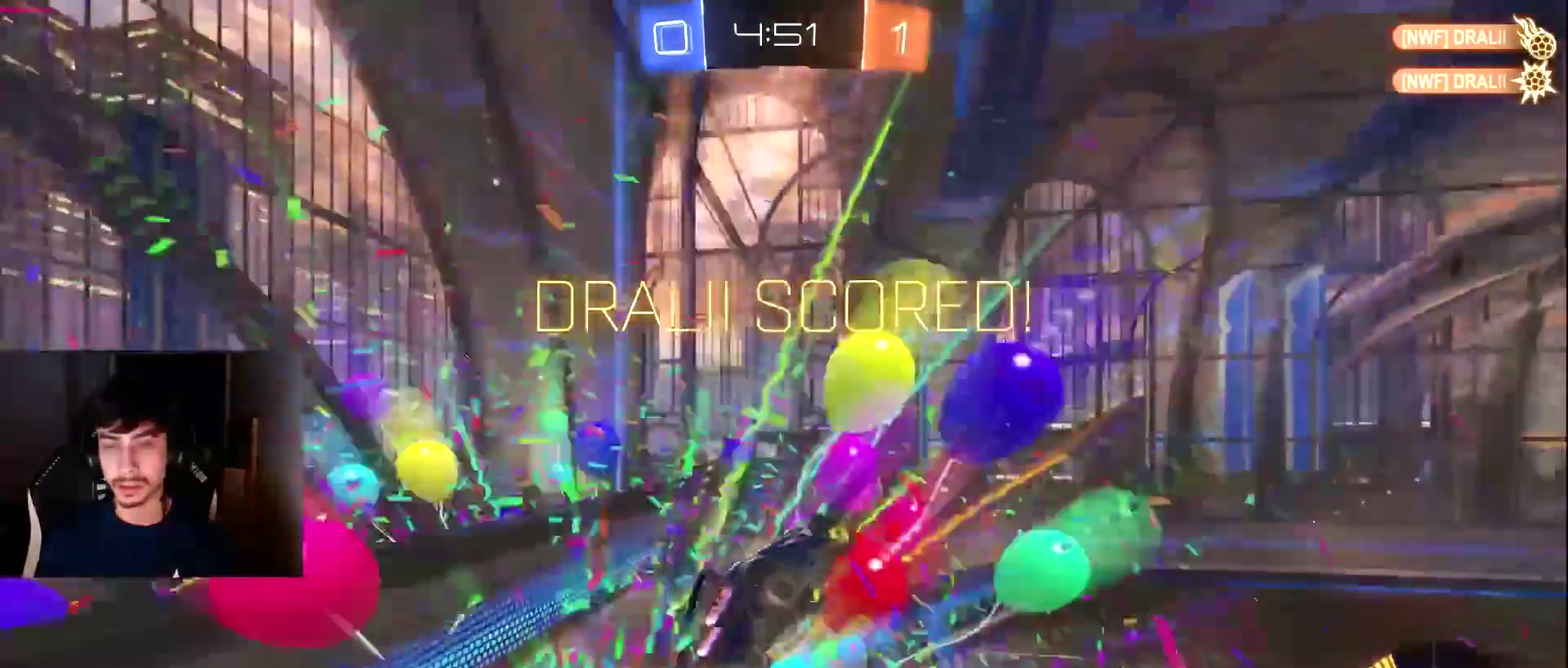
{"buttons": [], "left_stick": "left", "events": [[34, "left_stick", "left"], [68, "L1", "down"], [102, "R1", "down"], [238, "L1", "up"], [306, "R1", "up"], [374, "L1", "down"], [476, "L1", "up"]]}
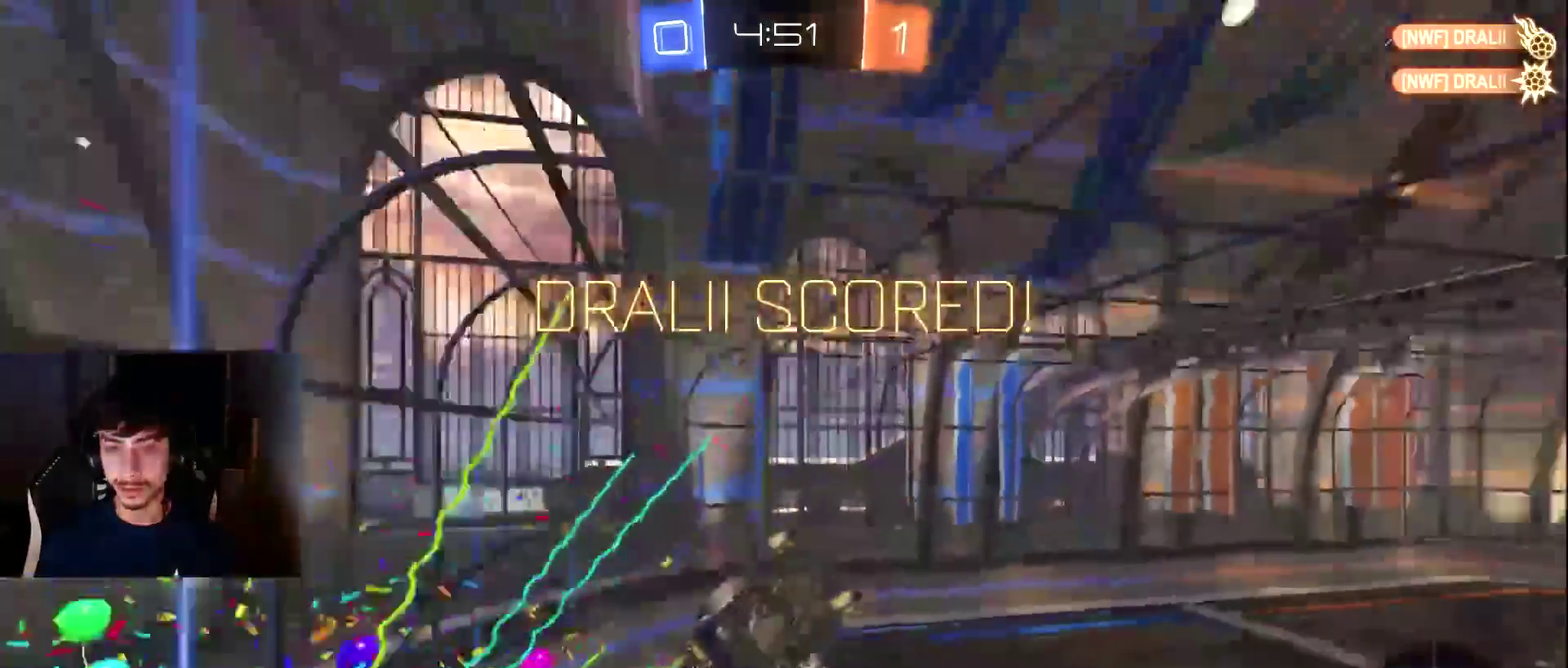
{"buttons": ["R1"], "left_stick": "center", "events": [[69, "L1", "down"], [137, "R1", "down"], [205, "R1", "up"], [205, "left_stick", "center"], [239, "L1", "up"], [341, "left_stick", "up-right"], [375, "L1", "down"], [375, "R1", "down"], [443, "L1", "up"], [443, "left_stick", "center"]]}
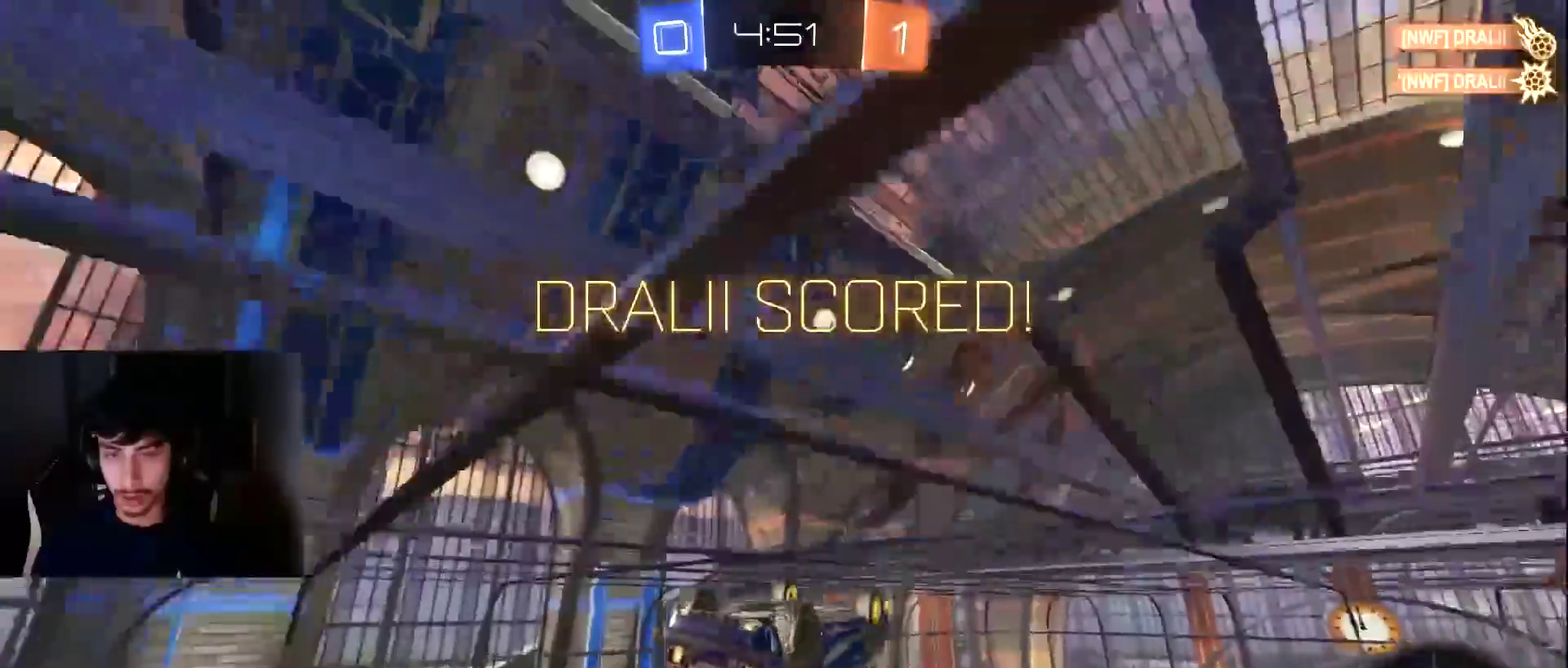
{"buttons": ["L1", "R1"], "left_stick": "left", "events": [[136, "left_stick", "left"], [205, "L1", "down"], [239, "CROSS", "down"], [307, "L1", "up"], [341, "CROSS", "up"], [409, "L1", "down"]]}
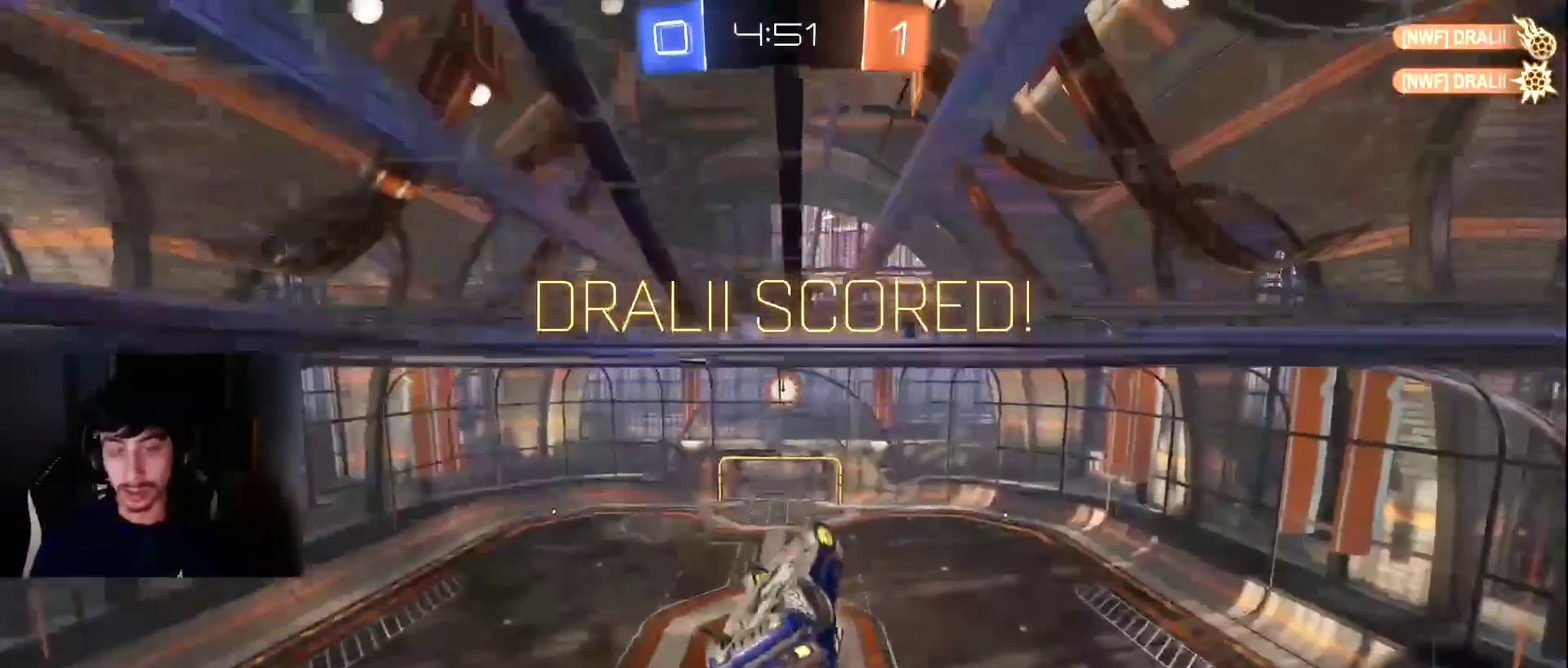
{"buttons": ["L1"], "left_stick": "down", "events": [[68, "L1", "up"], [136, "left_stick", "down-left"], [204, "L1", "down"], [238, "R1", "up"], [272, "left_stick", "up-left"], [341, "CROSS", "down"], [409, "left_stick", "down"], [443, "CROSS", "up"]]}
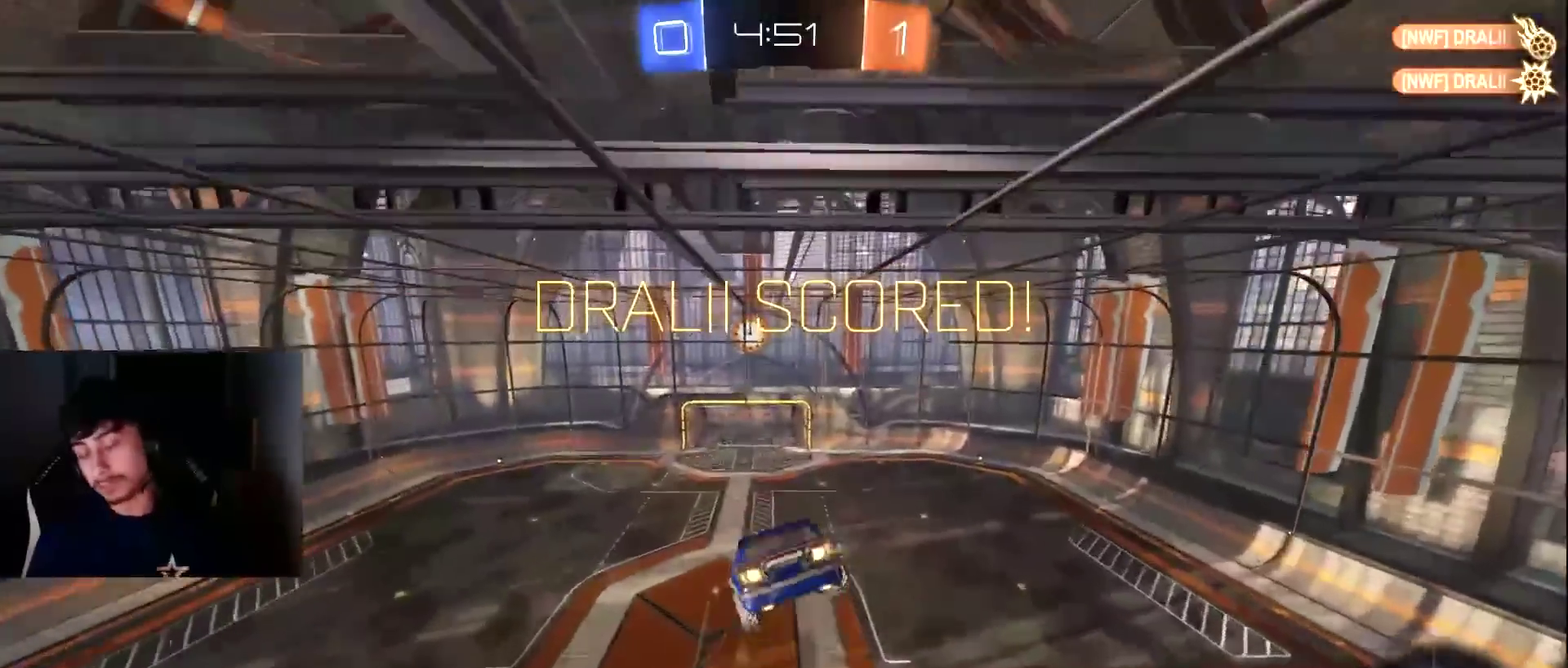
{"buttons": [], "left_stick": "right", "events": [[68, "L1", "up"], [306, "left_stick", "down-right"], [477, "left_stick", "right"]]}
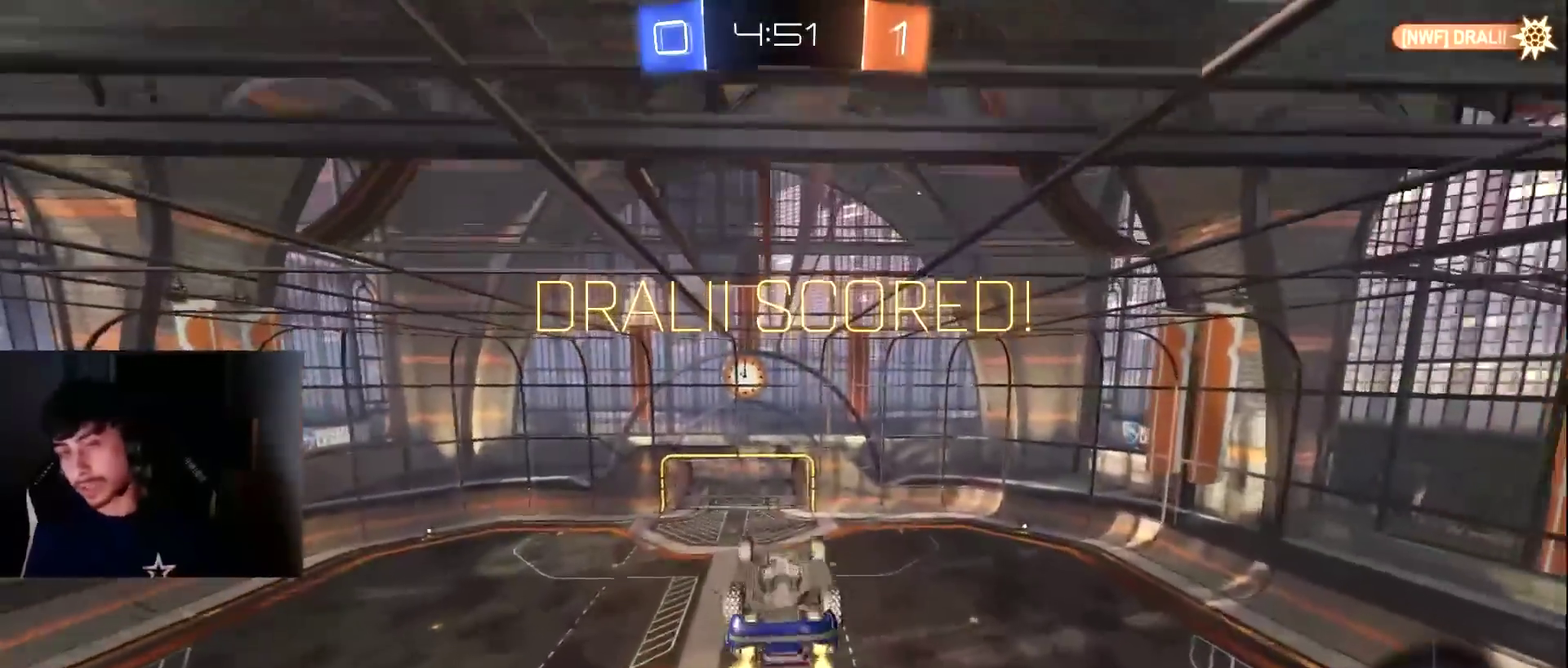
{"buttons": [], "left_stick": "center", "events": [[102, "L1", "down"], [170, "R1", "down"], [170, "TRIANGLE", "down"], [272, "TRIANGLE", "up"], [306, "L1", "up"], [306, "left_stick", "up-right"], [476, "R1", "up"], [476, "left_stick", "center"]]}
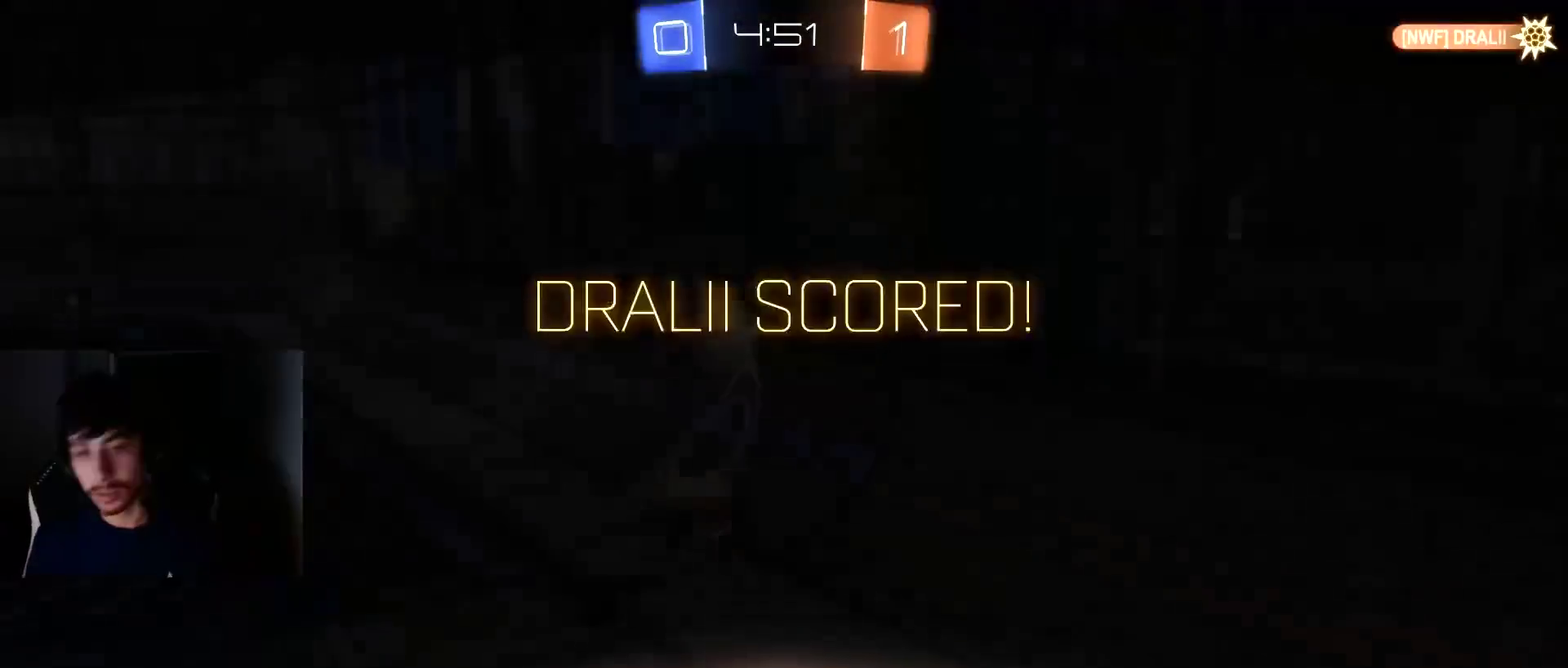
{"buttons": ["CROSS"], "left_stick": "center", "events": [[137, "CROSS", "down"], [239, "CROSS", "up"], [307, "CROSS", "down"], [409, "CROSS", "up"], [511, "CROSS", "down"]]}
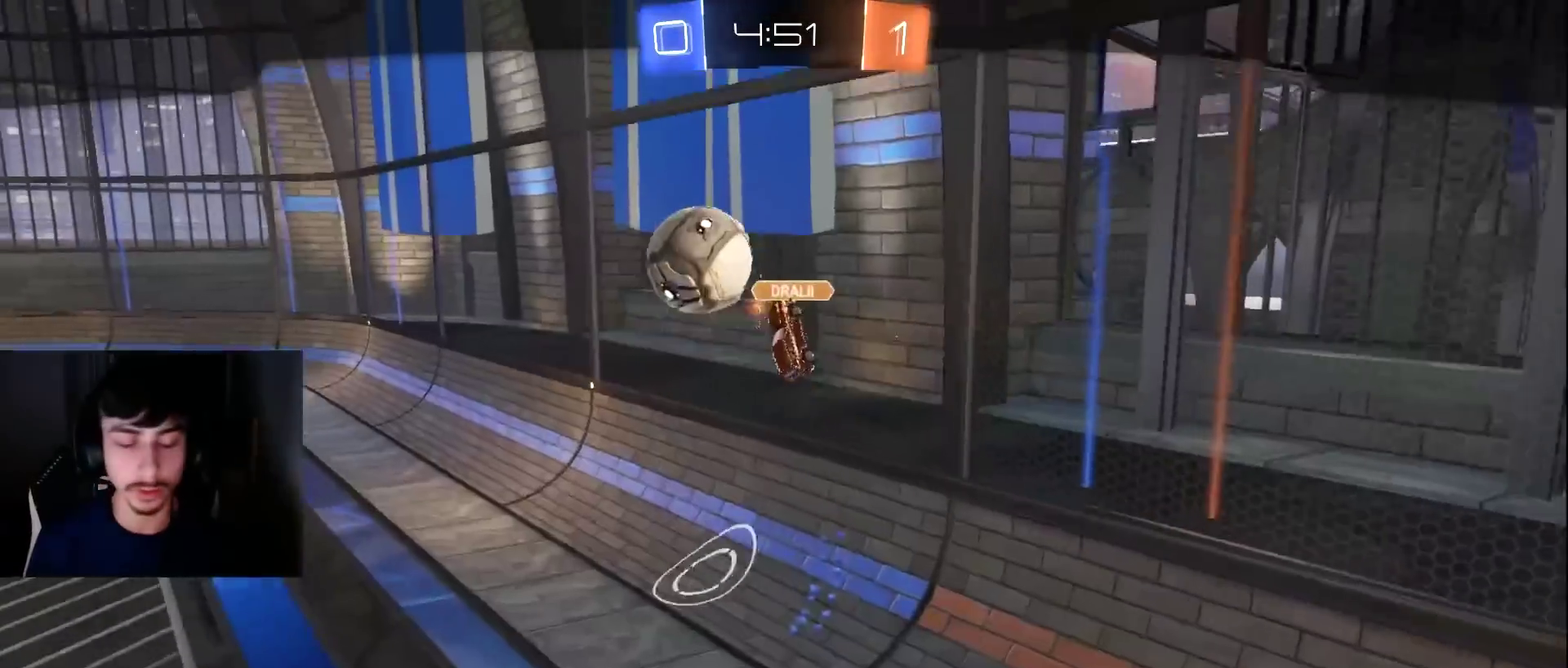
{"buttons": [], "left_stick": "center", "events": [[102, "CROSS", "up"], [170, "CROSS", "down"], [273, "CROSS", "up"], [375, "CROSS", "down"], [443, "CROSS", "up"]]}
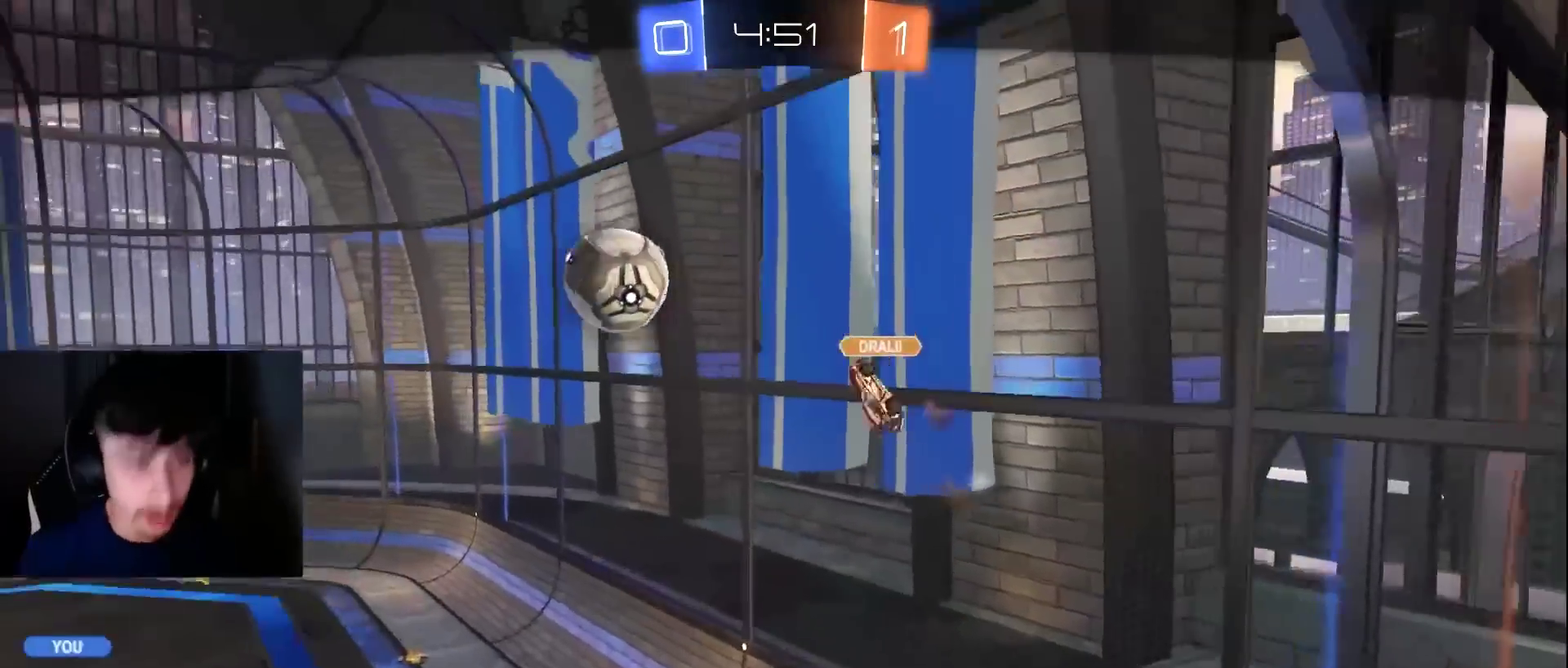
{"buttons": ["CROSS"], "left_stick": "center", "events": [[34, "CROSS", "down"], [136, "CROSS", "up"], [238, "CROSS", "down"], [340, "CROSS", "up"], [409, "CROSS", "down"]]}
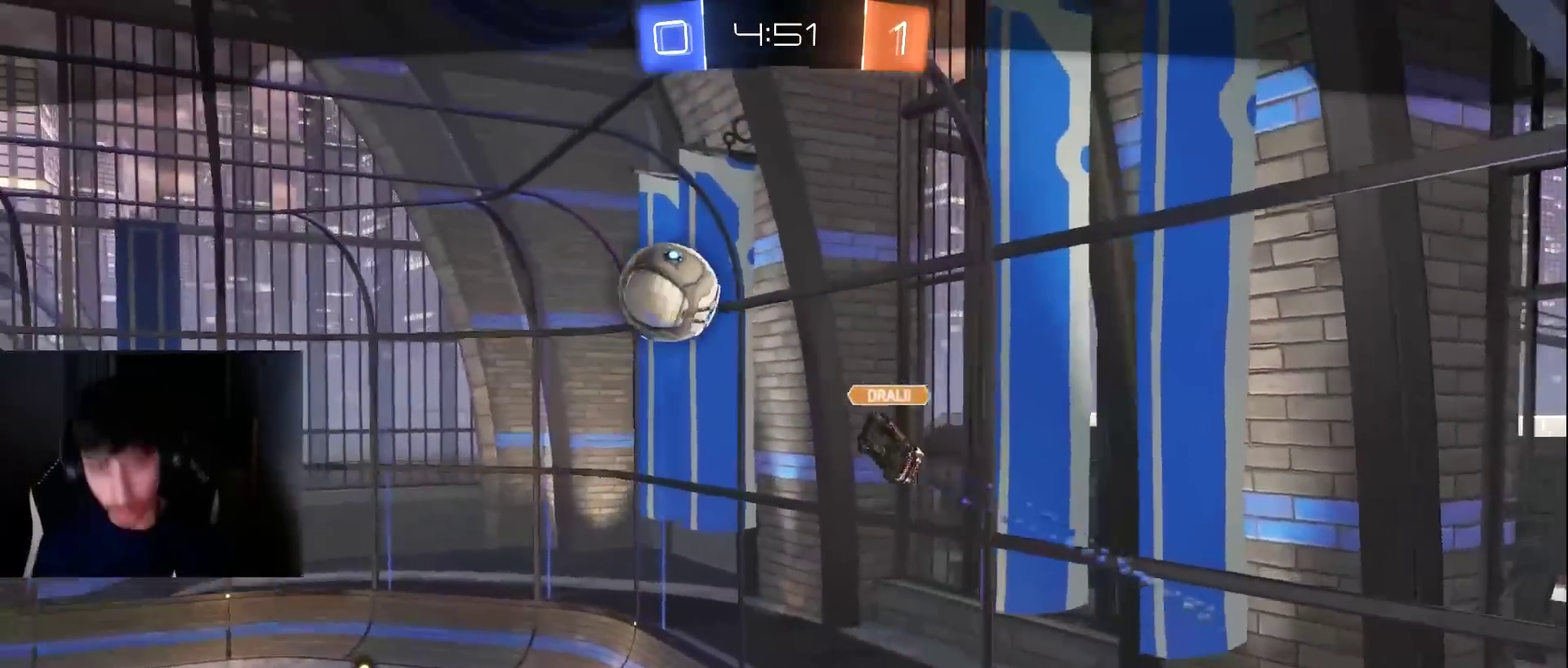
{"buttons": [], "left_stick": "center", "events": [[34, "CROSS", "up"], [102, "CROSS", "down"], [238, "CROSS", "up"], [306, "CROSS", "down"], [476, "CROSS", "up"]]}